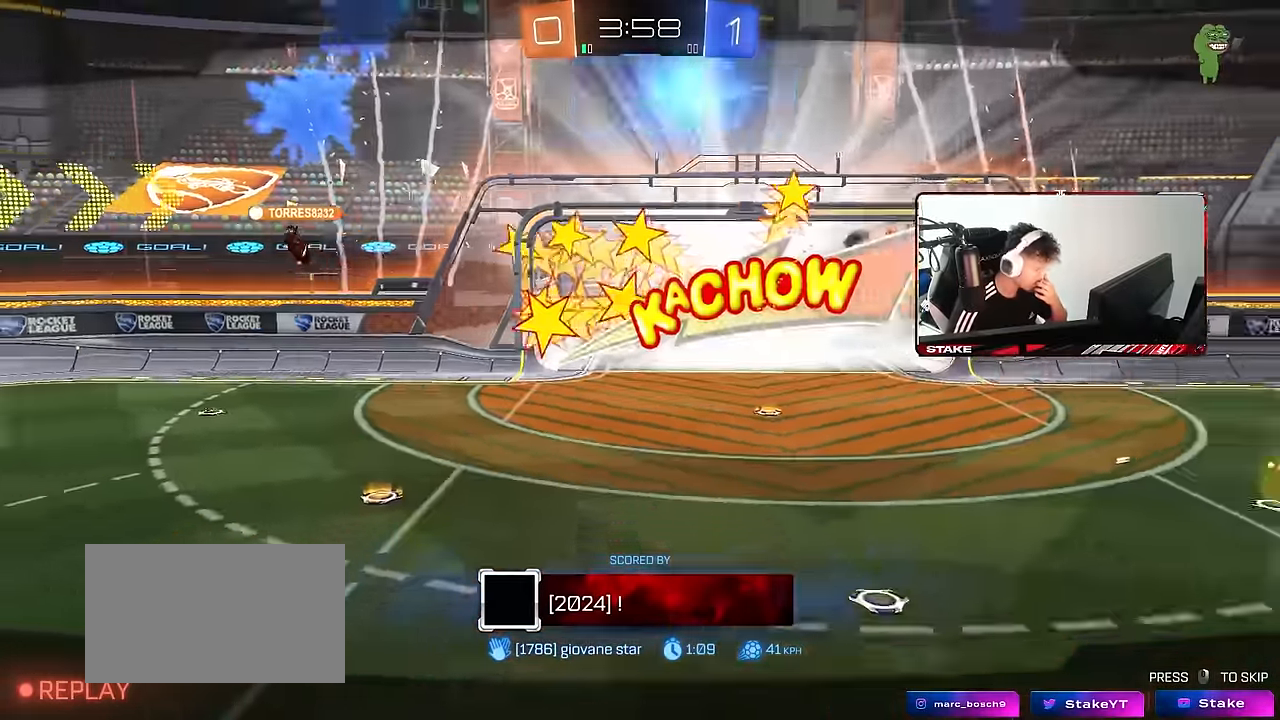
Gameplay with keyboard and mouse; each line is a JSON object with the keys and mouse buttons held at the frame after it. "events" lists presses ("down") and releases ("up") of "1", "2", "3", "4", "5", "a", "alt", "c", "caps_lock", "ctrl", "d", "e", "f", "g", "q", "r", "s", "shift", "space", "t", "tab", "v", "w", "x", "z", "mouse_left", "mouse_wheel" and "mouse_right" between this image and that frame as [ms after this image, input, new state], when the widget could be followed in between. "mouse_left", "mouse_wheel", "mouse_right" = the "left", "wheel", "right" buttons of the "mouse" list. No other keys are recorded. "wheel" means that the mouse wheel is clicked or scrolled. Mouse movement is not recorded.
{"keys": [], "mouse": [], "events": [[217, "mouse_right", "down"], [450, "mouse_right", "up"]]}
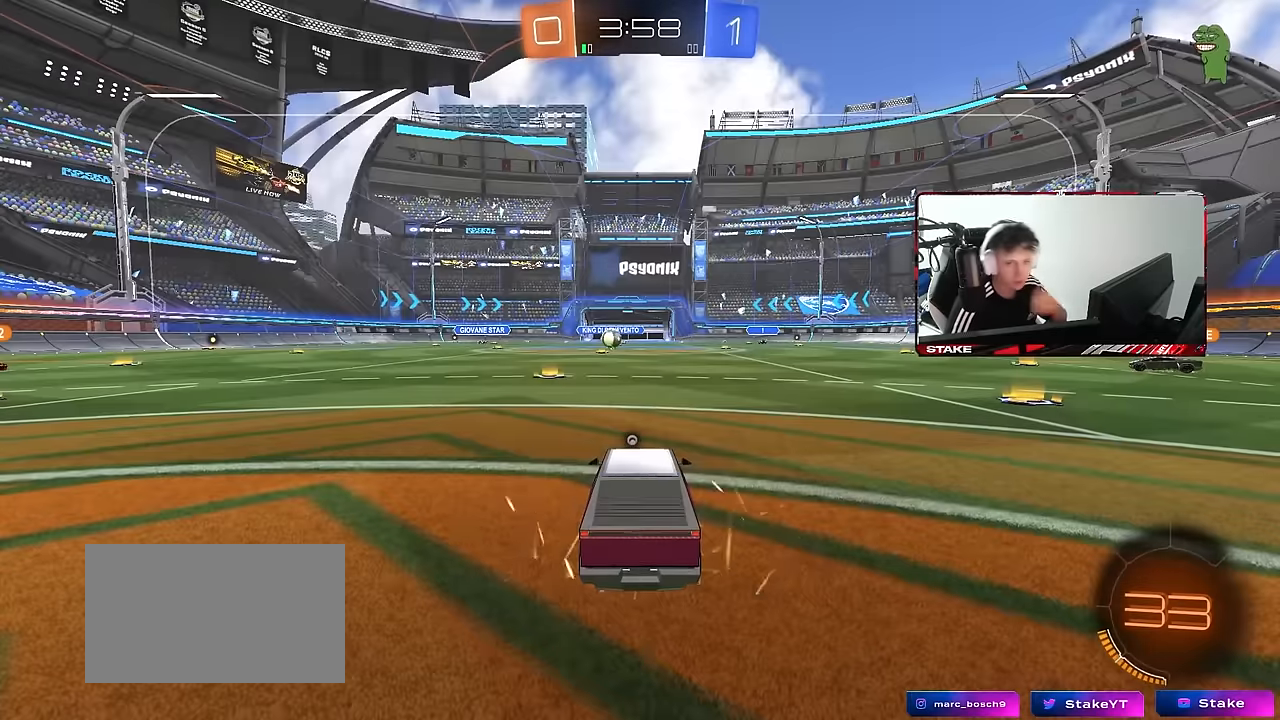
{"keys": [], "mouse": [], "events": [[133, "mouse_right", "down"], [317, "mouse_right", "up"]]}
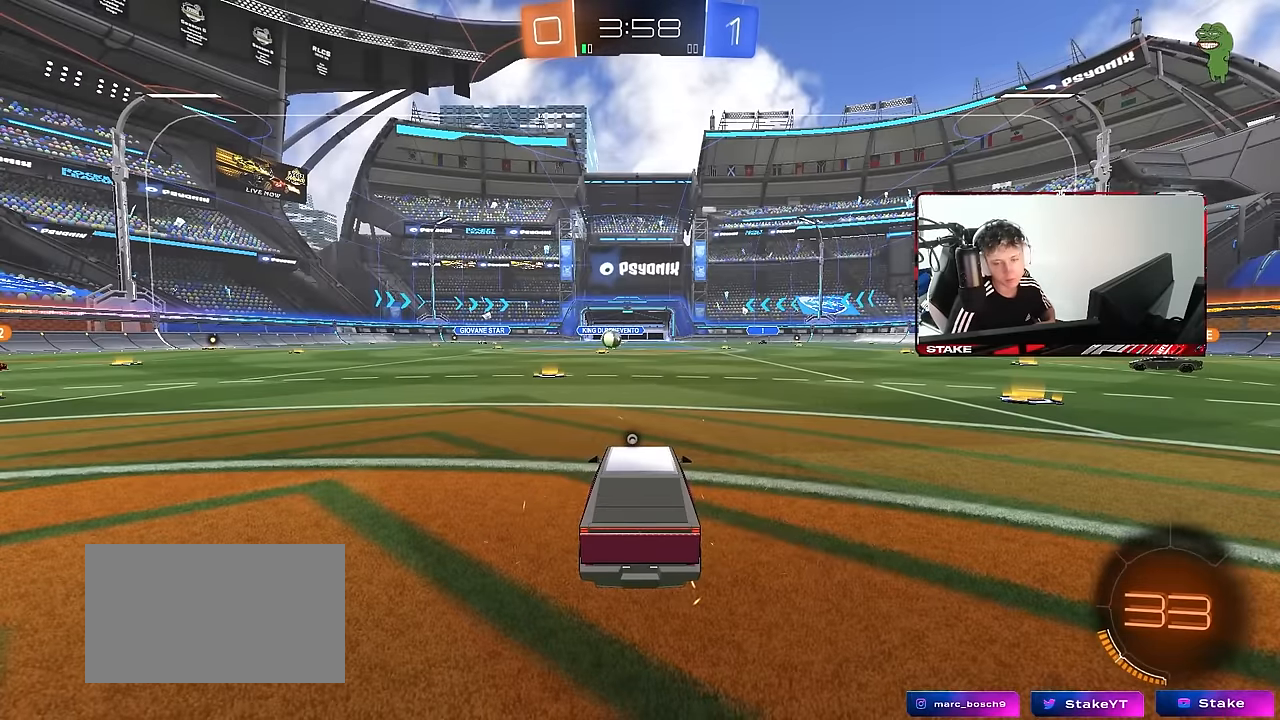
{"keys": [], "mouse": [], "events": []}
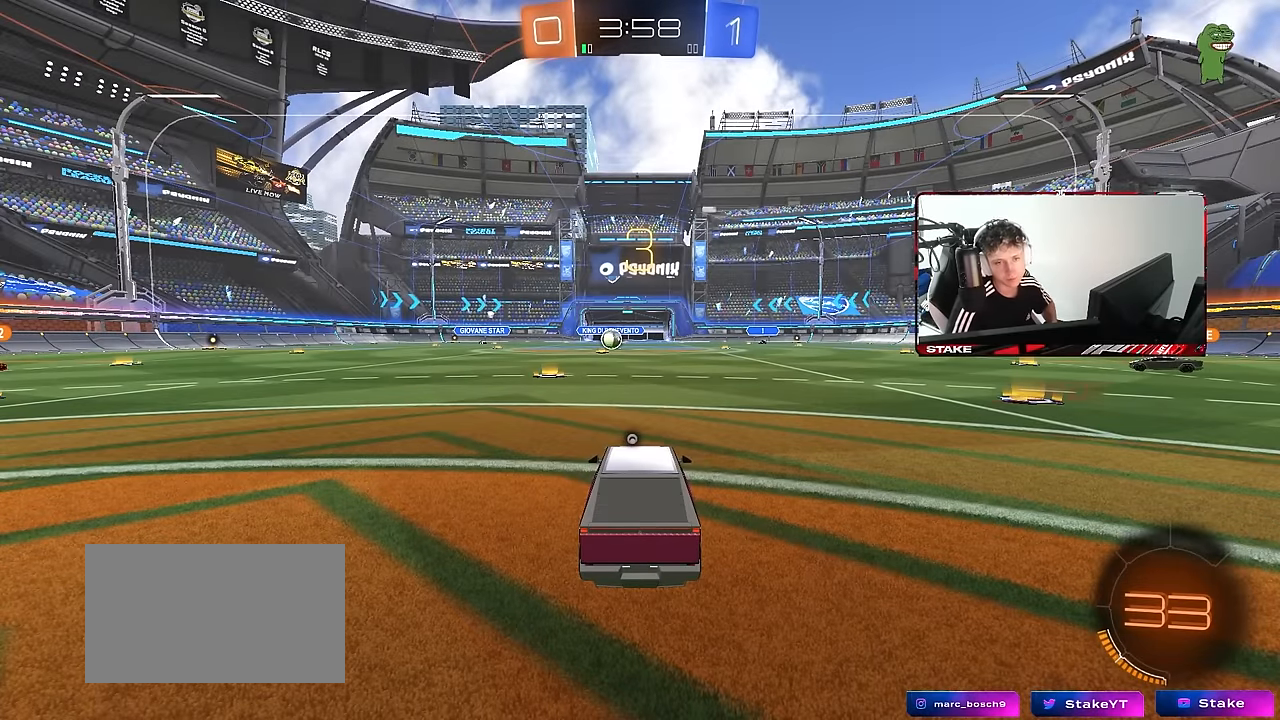
{"keys": [], "mouse": [], "events": []}
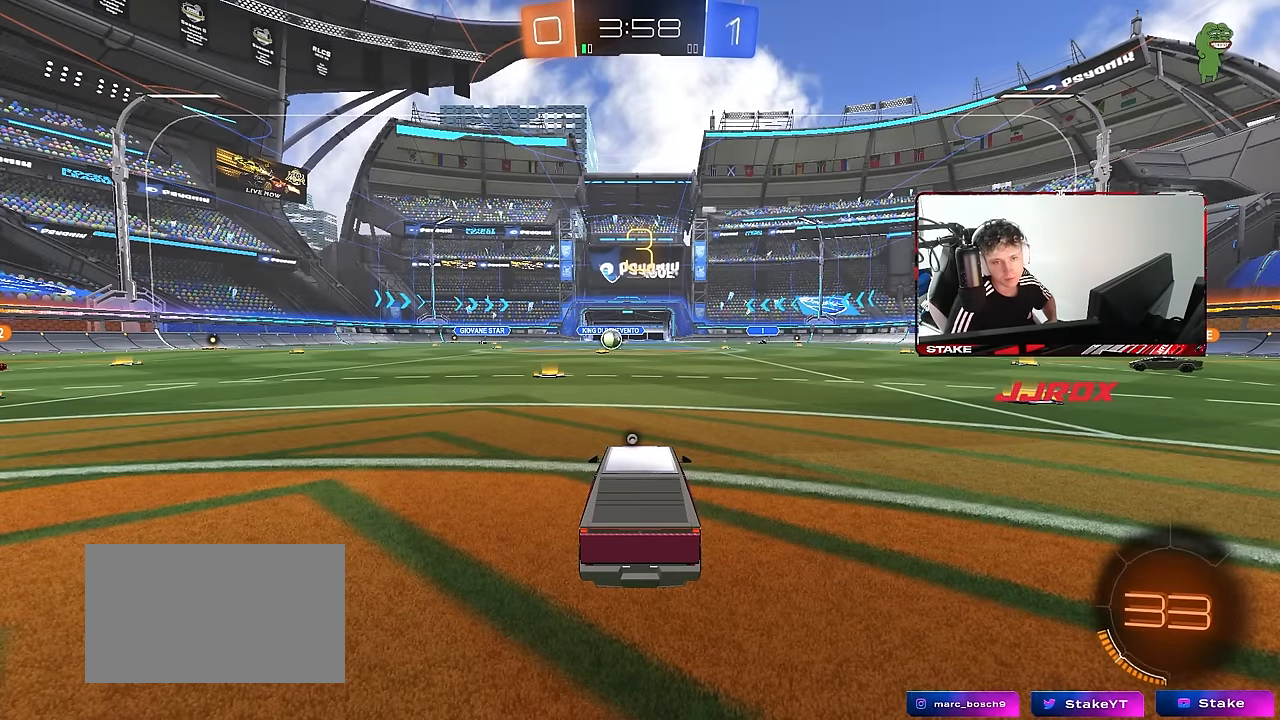
{"keys": [], "mouse": [], "events": []}
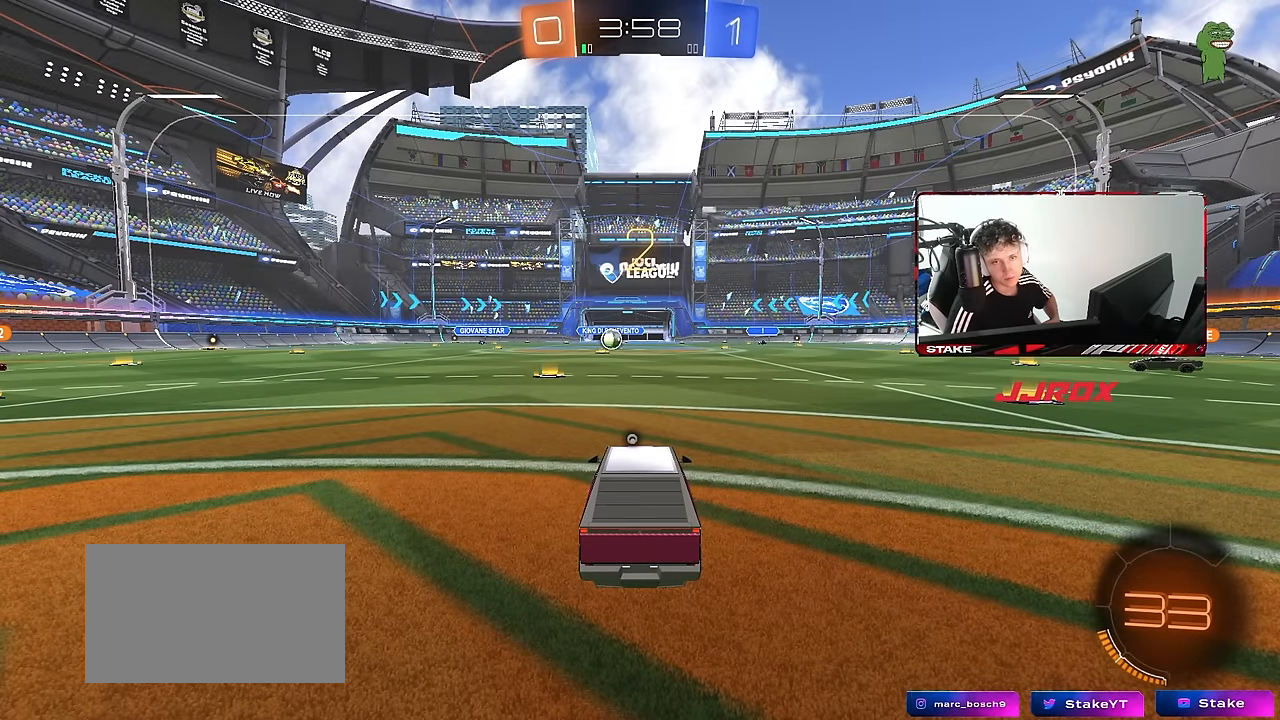
{"keys": [], "mouse": [], "events": []}
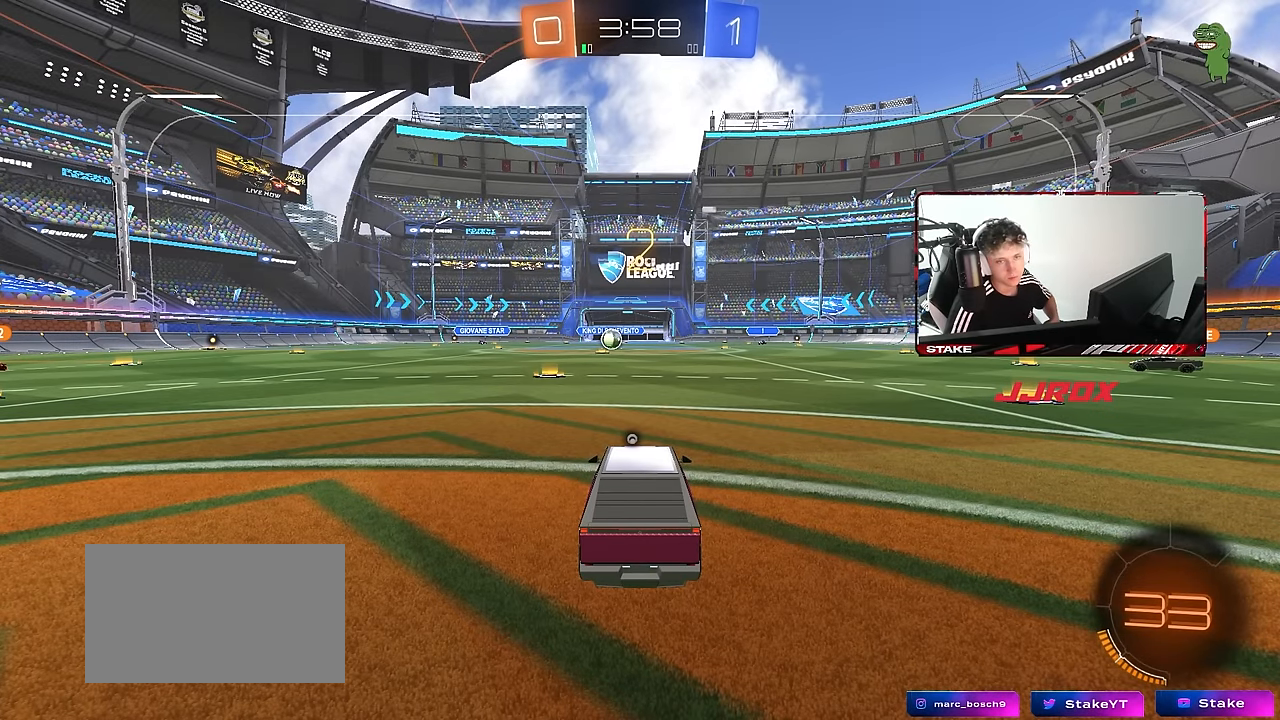
{"keys": ["space"], "mouse": [], "events": [[450, "space", "down"]]}
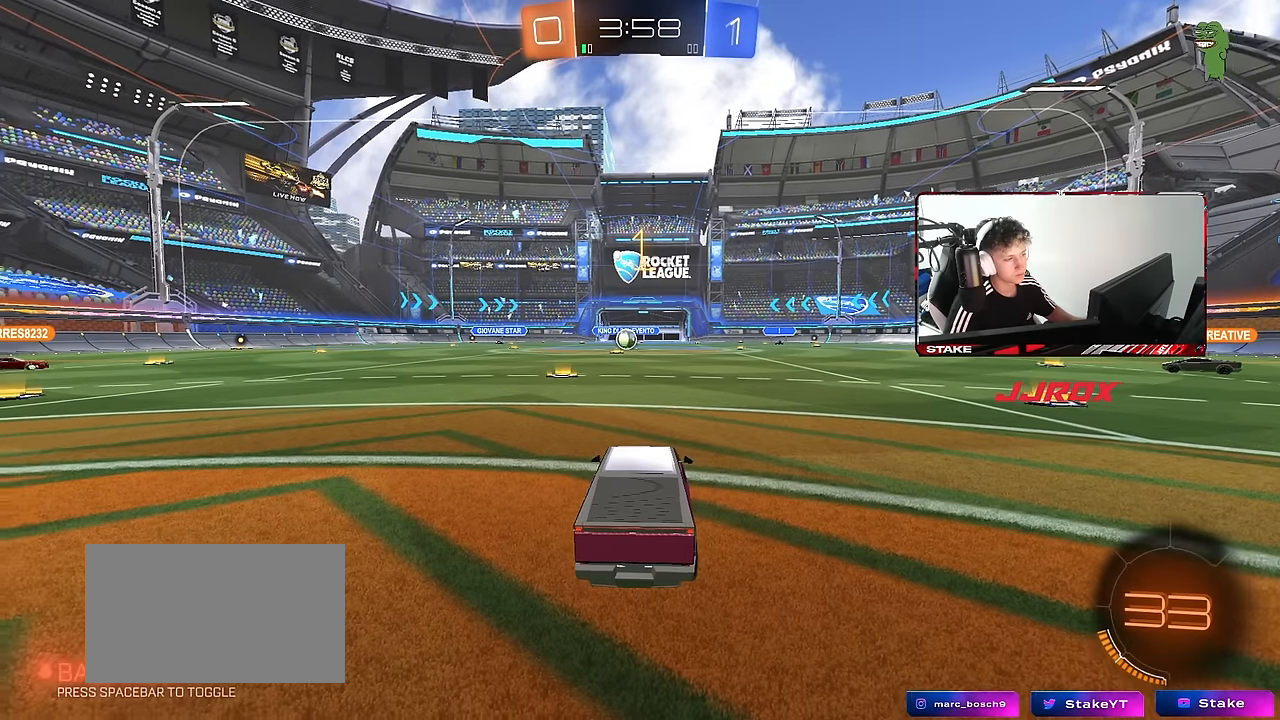
{"keys": ["w"], "mouse": ["left"], "events": [[33, "space", "up"], [133, "w", "down"], [183, "mouse_left", "down"]]}
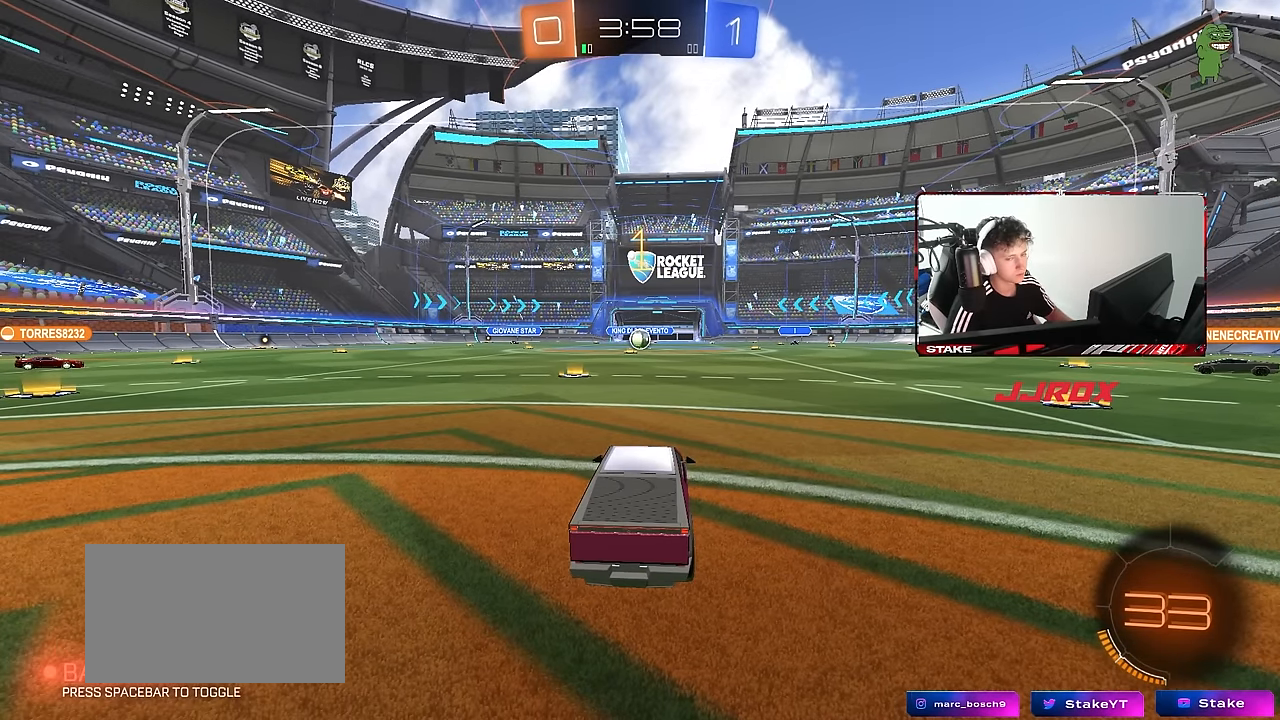
{"keys": ["a", "s", "shift"], "mouse": ["left"], "events": [[233, "d", "down"], [233, "mouse_right", "down"], [333, "a", "down"], [333, "d", "up"], [333, "mouse_right", "up"], [333, "shift", "down"], [383, "mouse_right", "down"], [433, "s", "down"], [433, "w", "up"], [467, "mouse_right", "up"]]}
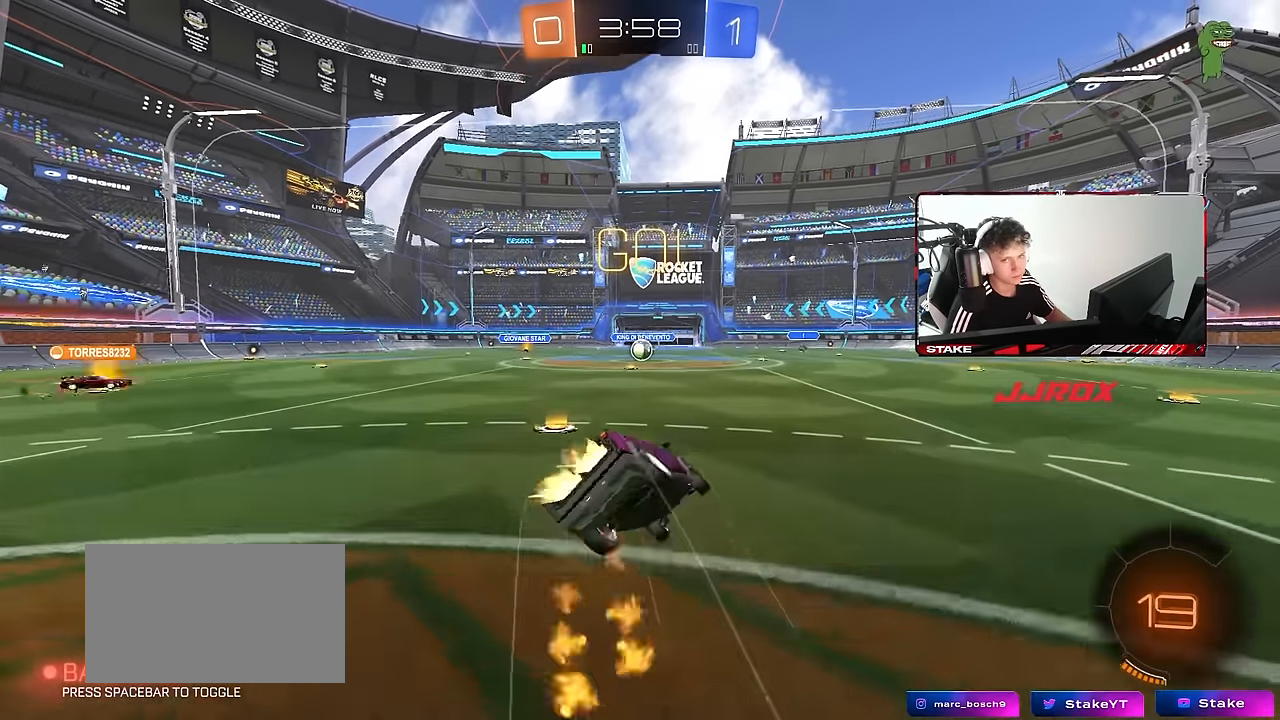
{"keys": ["a", "s", "shift"], "mouse": [], "events": [[17, "mouse_left", "up"], [350, "s", "up"], [450, "s", "down"]]}
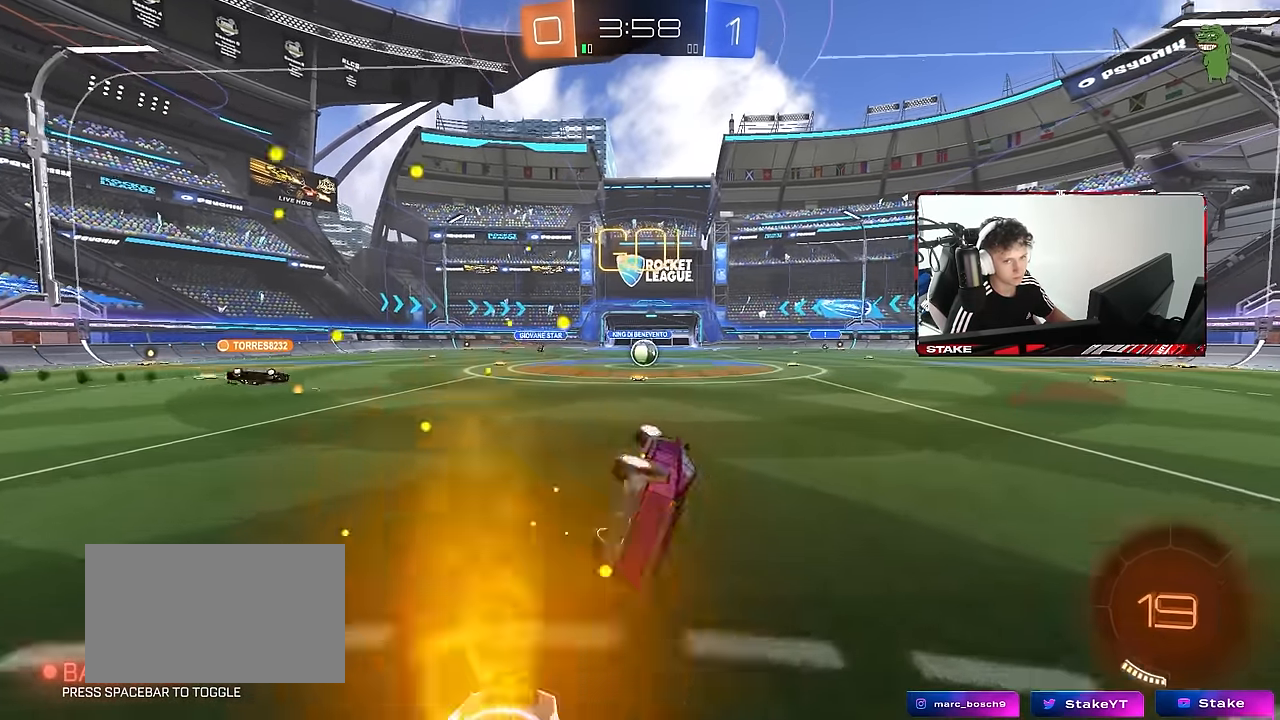
{"keys": ["d", "w"], "mouse": [], "events": [[183, "shift", "up"], [217, "a", "up"], [217, "s", "up"], [467, "w", "down"], [500, "d", "down"]]}
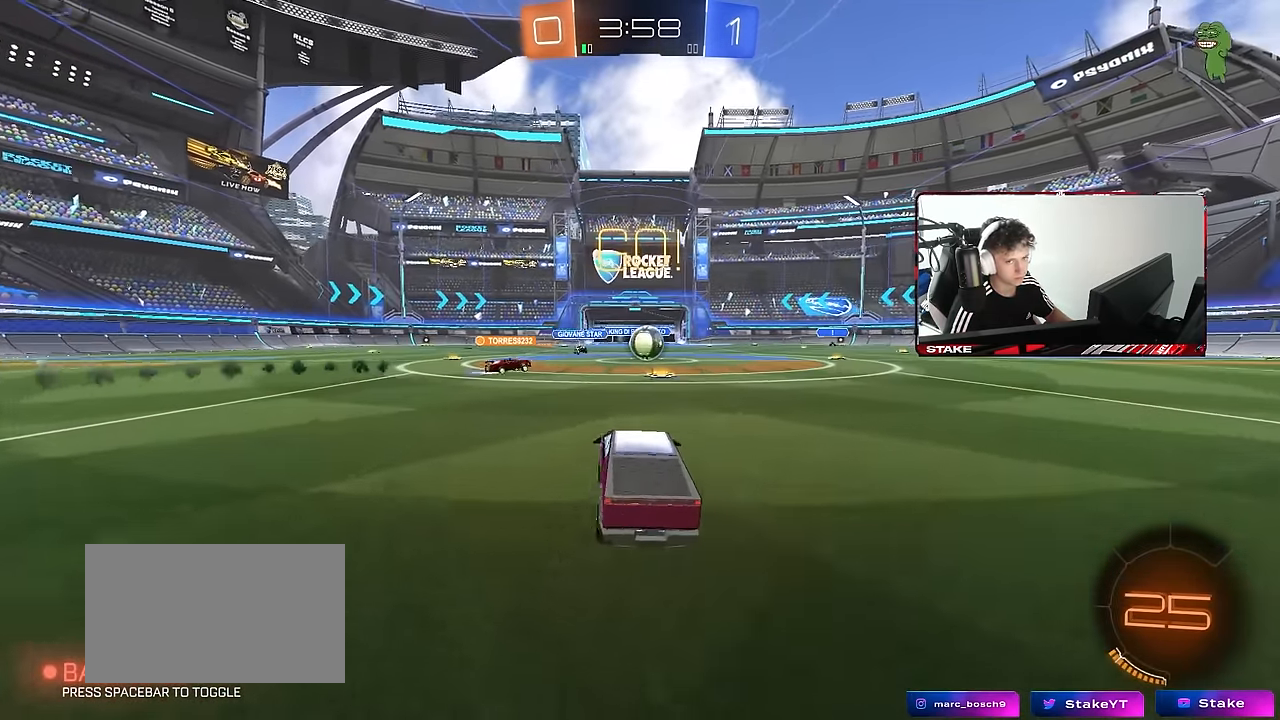
{"keys": ["a", "w"], "mouse": [], "events": [[50, "d", "up"], [333, "d", "down"], [433, "d", "up"], [483, "a", "down"]]}
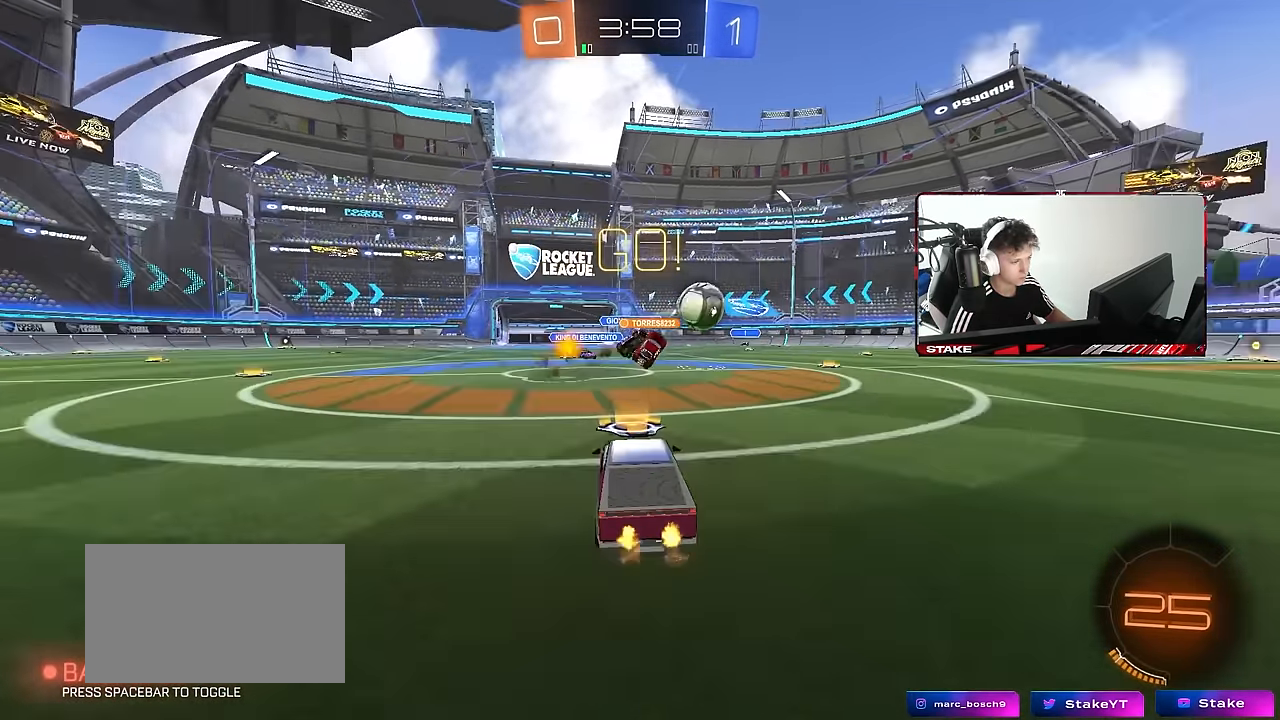
{"keys": ["a", "w"], "mouse": [], "events": [[250, "a", "up"], [250, "d", "down"], [350, "shift", "down"], [450, "d", "up"], [483, "a", "down"], [483, "shift", "up"]]}
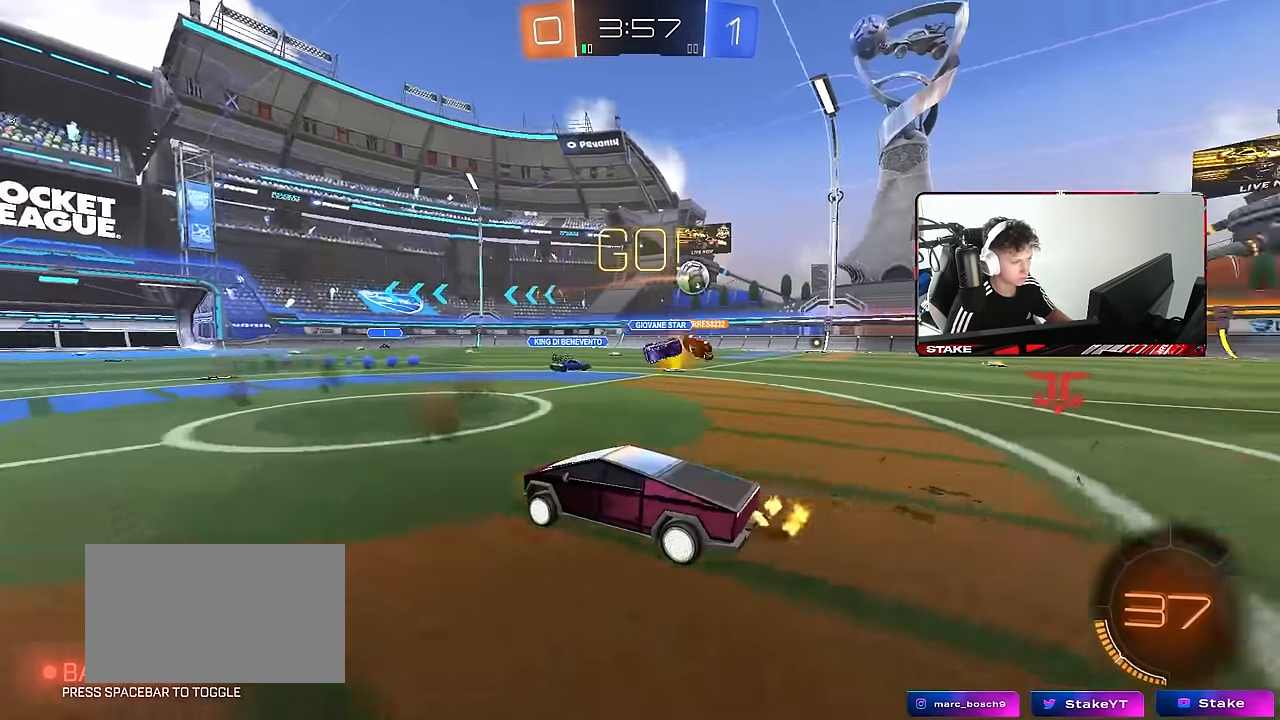
{"keys": ["a", "w"], "mouse": ["left"], "events": [[183, "mouse_left", "down"], [267, "shift", "down"], [317, "shift", "up"]]}
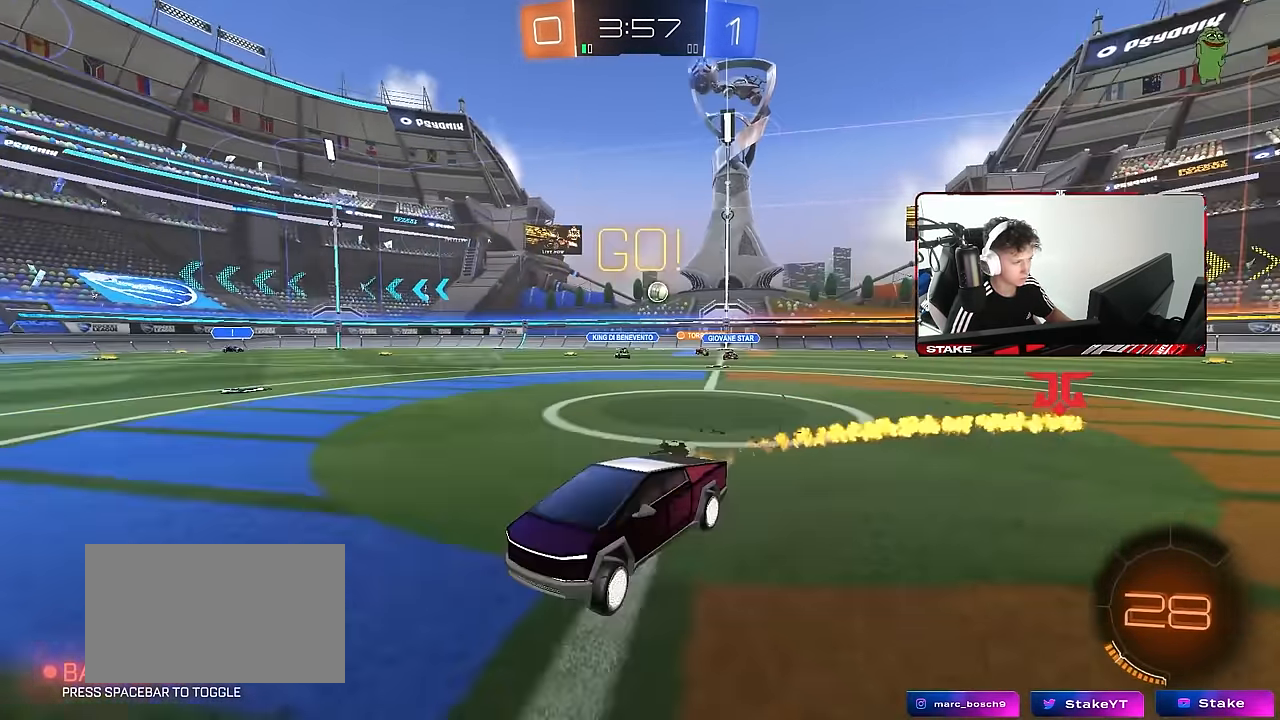
{"keys": ["a", "s", "shift"], "mouse": ["right"], "events": [[100, "a", "up"], [150, "d", "down"], [150, "mouse_right", "down"], [200, "a", "down"], [200, "d", "up"], [200, "shift", "down"], [233, "mouse_right", "up"], [283, "mouse_right", "down"], [333, "s", "down"], [333, "w", "up"], [467, "mouse_left", "up"]]}
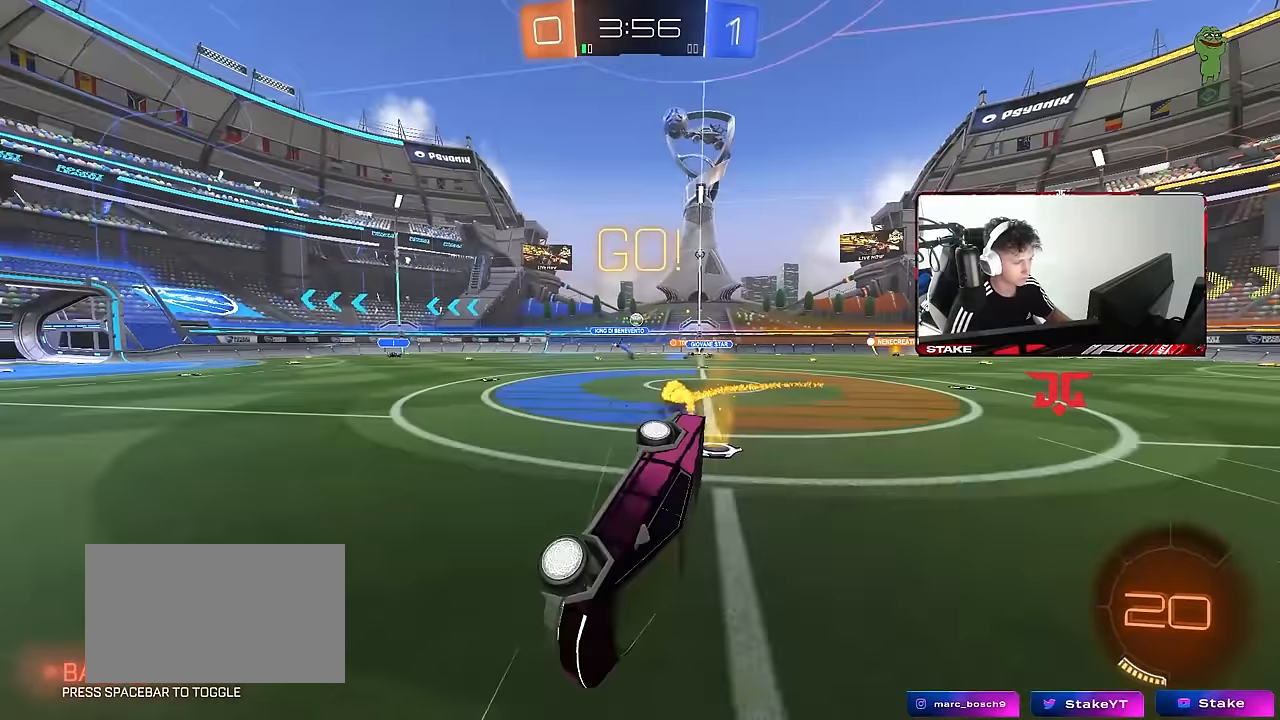
{"keys": ["a", "s", "shift"], "mouse": [], "events": [[17, "mouse_right", "up"], [217, "s", "up"], [300, "s", "down"]]}
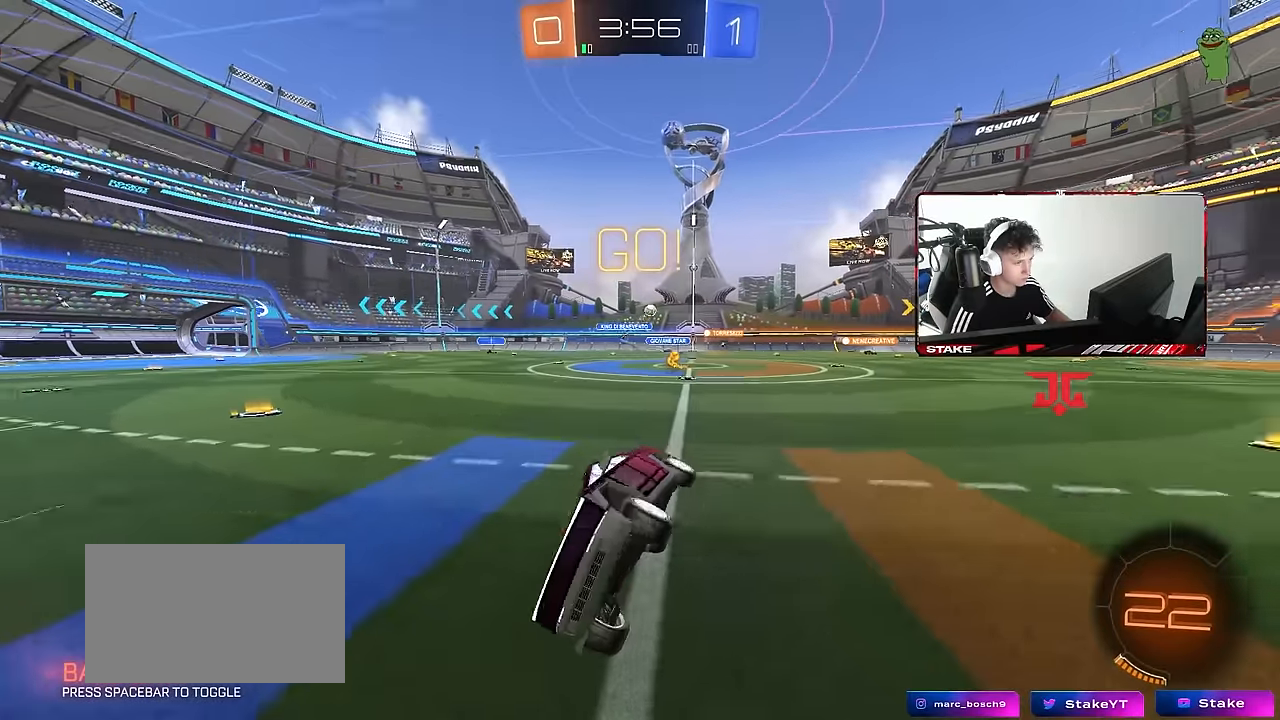
{"keys": ["a", "shift", "w"], "mouse": [], "events": [[33, "s", "up"], [33, "shift", "up"], [83, "a", "up"], [183, "w", "down"], [217, "a", "down"], [450, "shift", "down"]]}
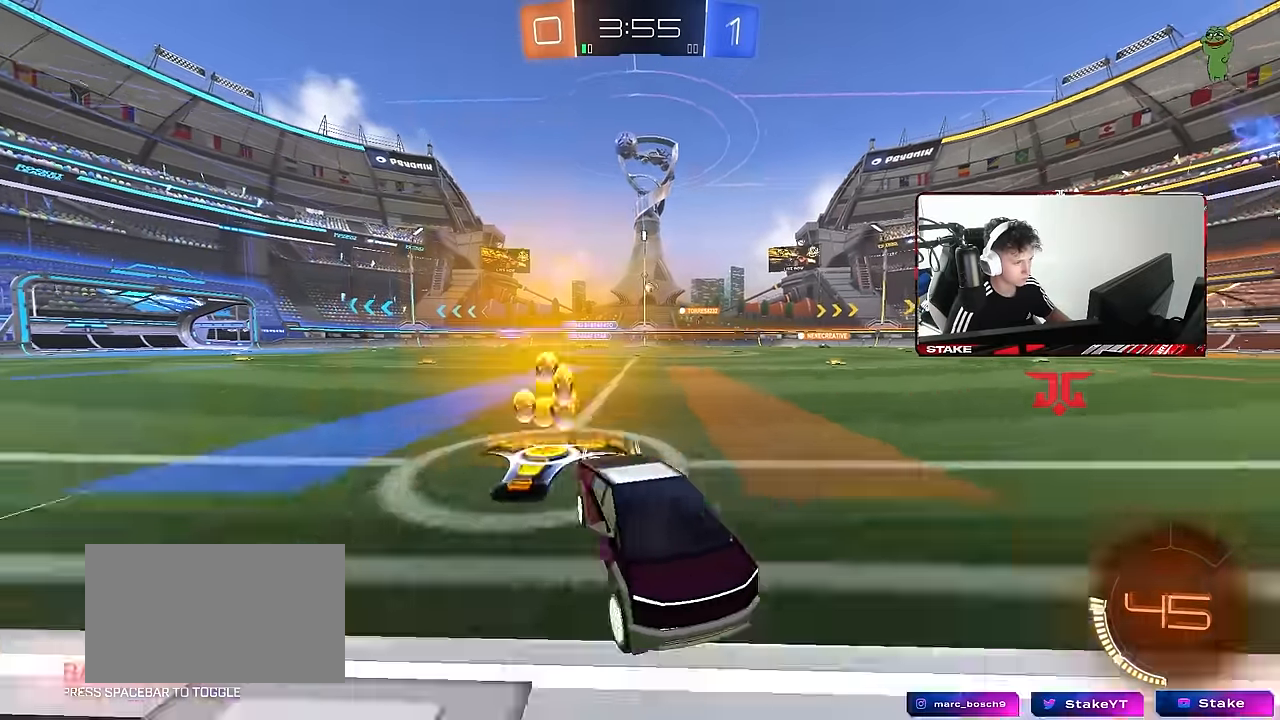
{"keys": ["a", "w"], "mouse": [], "events": [[50, "shift", "up"], [333, "shift", "down"], [433, "shift", "up"]]}
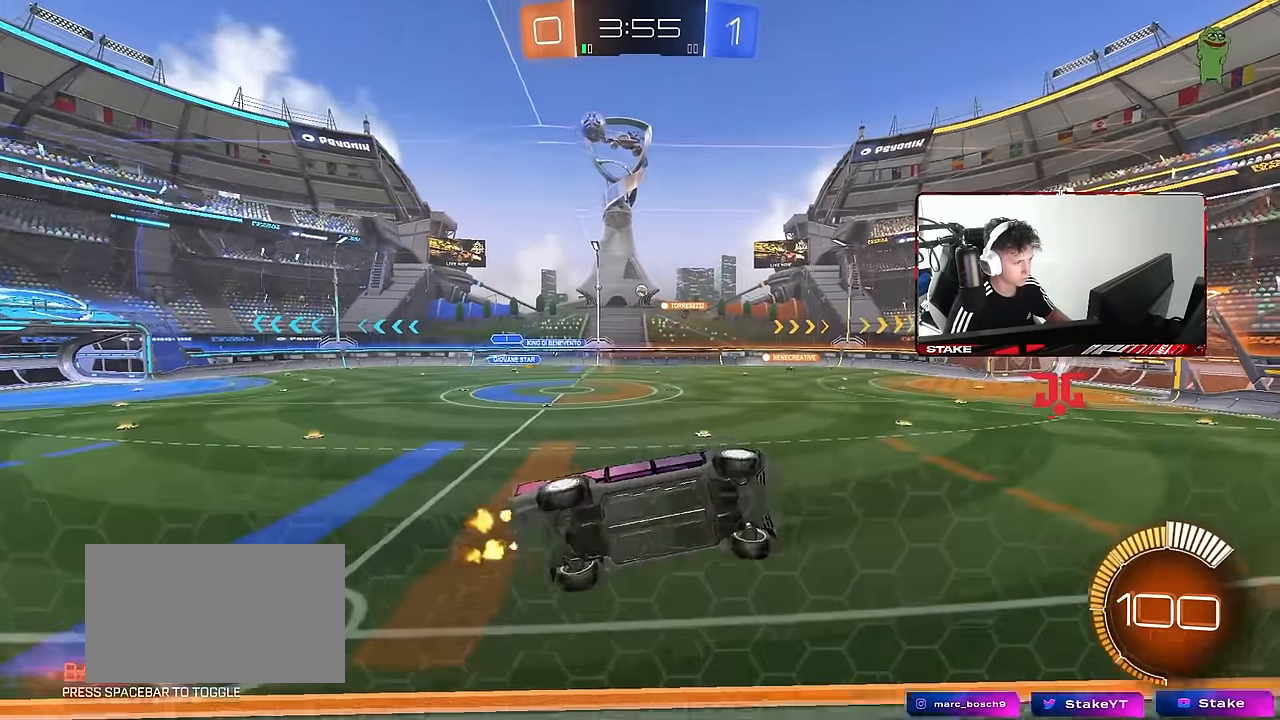
{"keys": ["a", "w"], "mouse": ["left"], "events": [[350, "a", "up"], [350, "mouse_left", "down"], [483, "a", "down"]]}
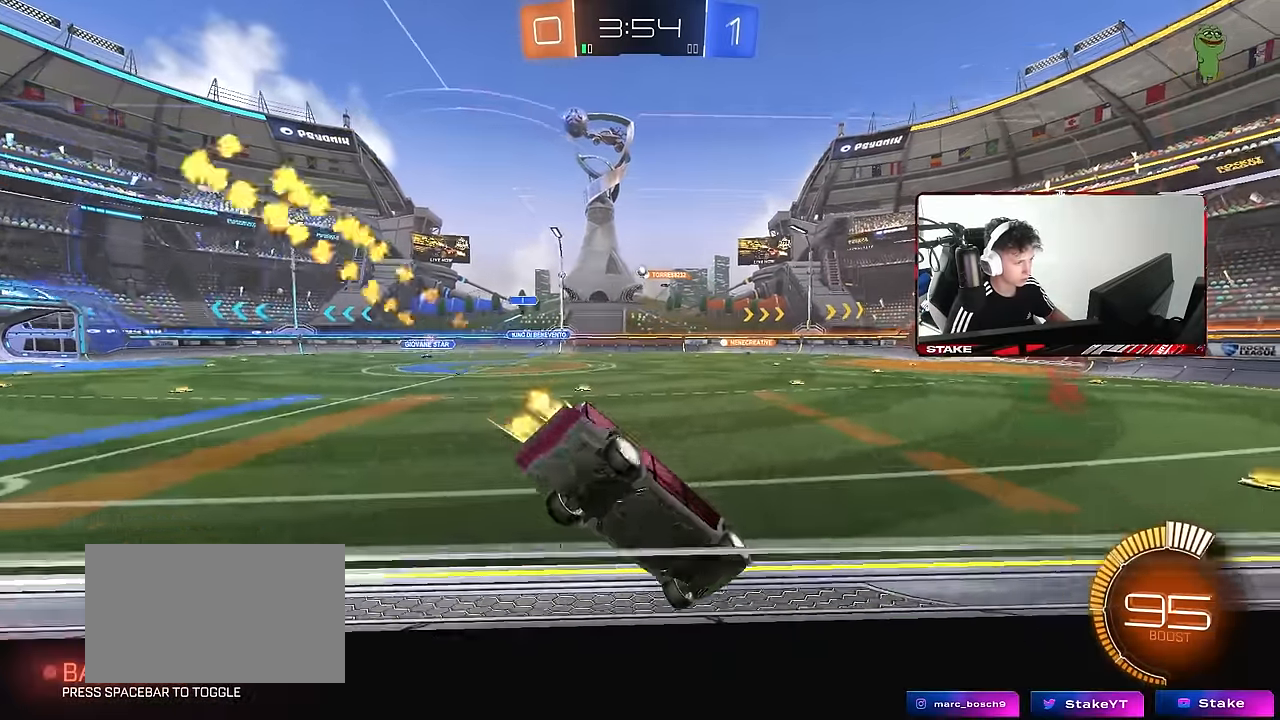
{"keys": ["a", "w"], "mouse": [], "events": [[133, "mouse_left", "up"], [317, "a", "up"], [417, "a", "down"]]}
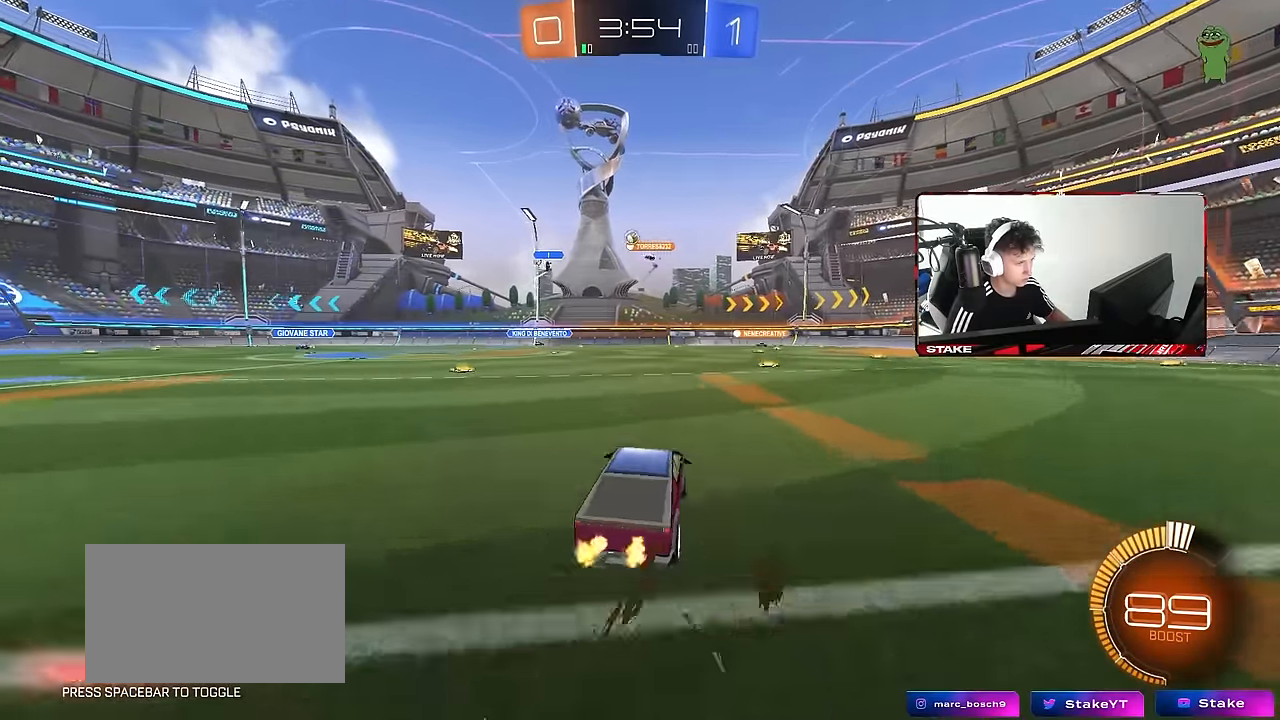
{"keys": ["a"], "mouse": [], "events": [[233, "w", "up"], [283, "a", "up"], [433, "a", "down"]]}
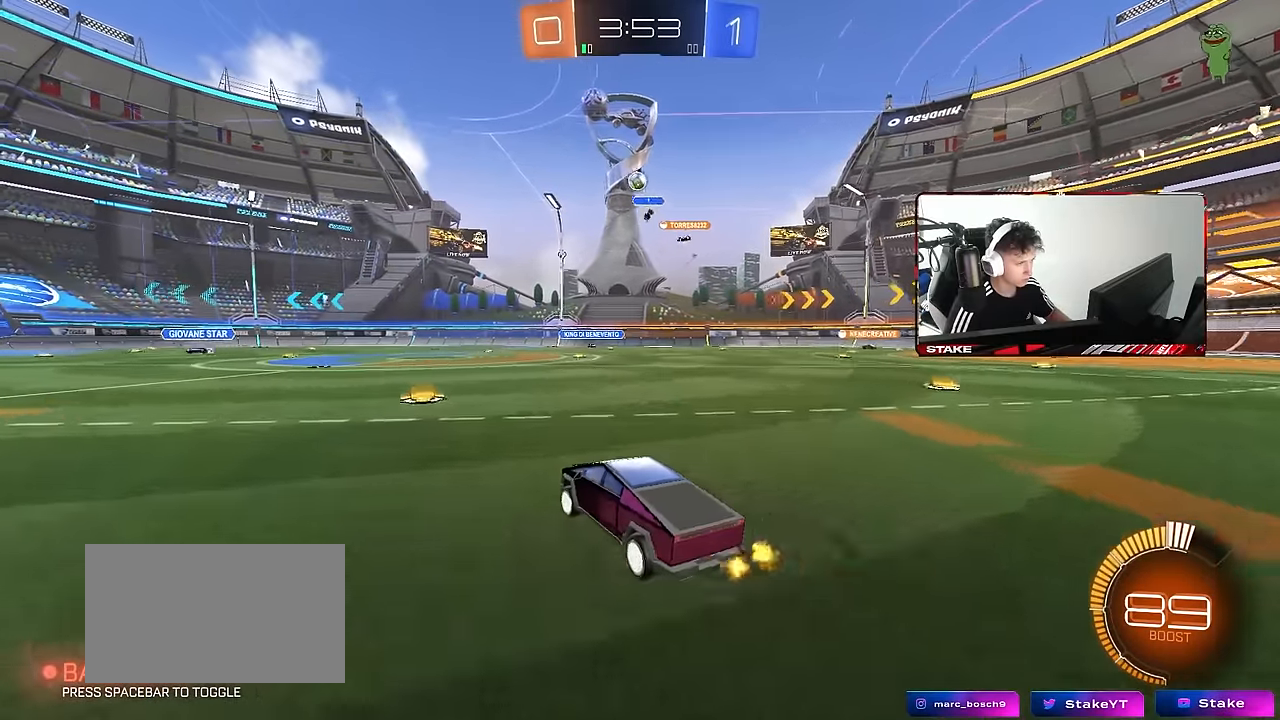
{"keys": ["a", "s", "shift"], "mouse": ["right"], "events": [[67, "a", "up"], [117, "d", "down"], [117, "mouse_right", "down"], [117, "s", "down"], [167, "a", "down"], [167, "d", "up"], [217, "a", "up"], [250, "d", "down"], [300, "a", "down"], [300, "d", "up"], [400, "a", "up"], [400, "mouse_right", "up"], [400, "s", "up"], [450, "mouse_right", "down"], [450, "s", "down"], [483, "a", "down"], [483, "shift", "down"]]}
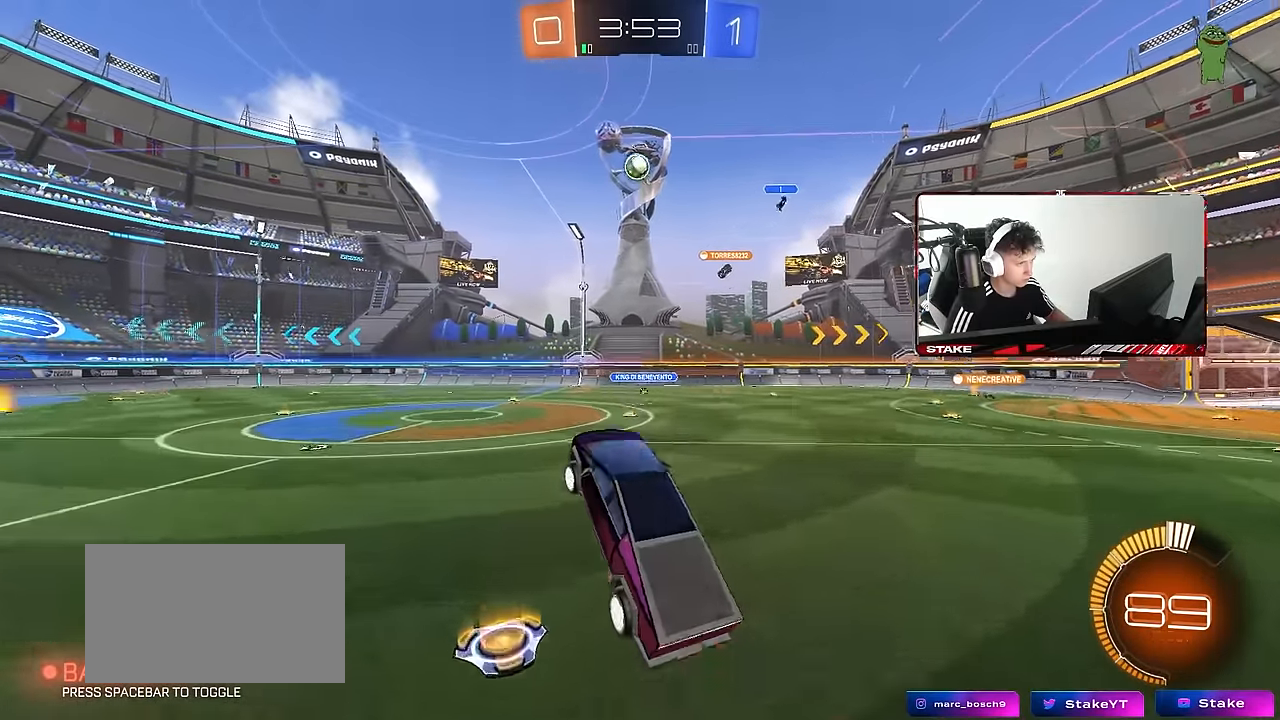
{"keys": ["a"], "mouse": ["left"], "events": [[83, "d", "down"], [83, "mouse_left", "down"], [133, "a", "up"], [133, "shift", "up"], [183, "s", "up"], [233, "mouse_right", "up"], [267, "d", "up"], [267, "w", "down"], [367, "a", "down"], [417, "w", "up"]]}
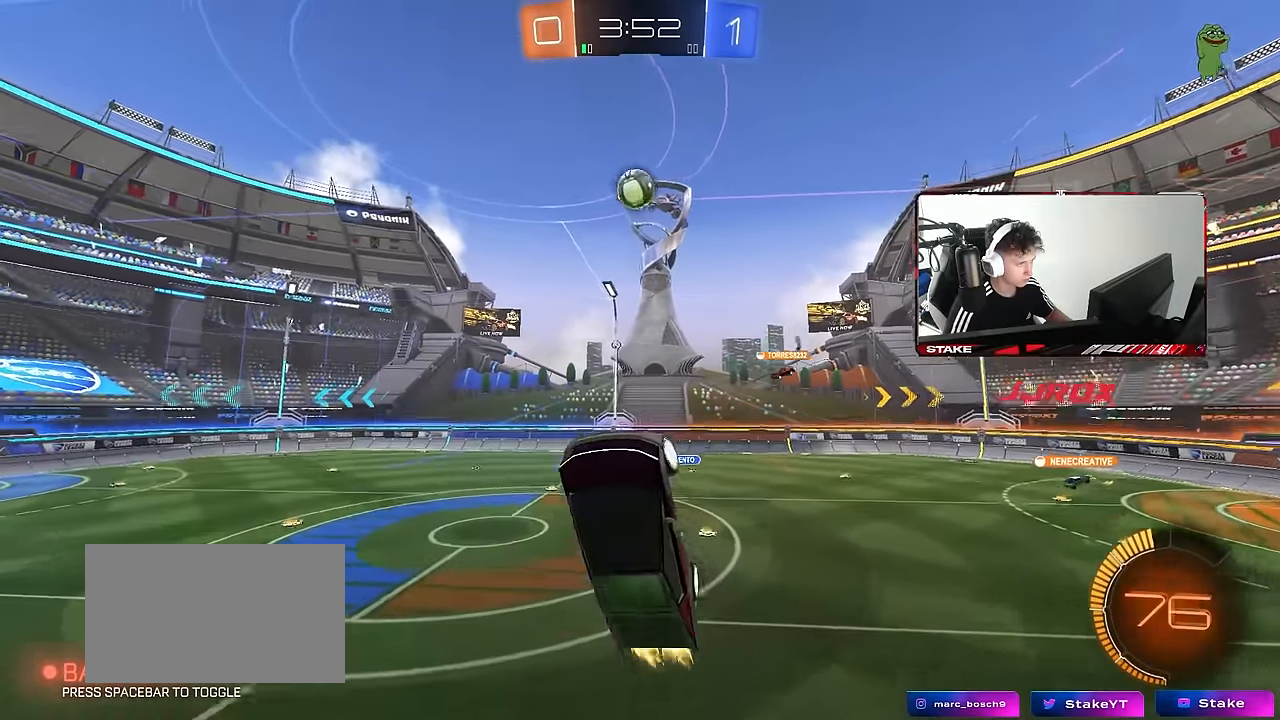
{"keys": ["w"], "mouse": ["left"], "events": [[50, "w", "down"], [100, "a", "up"], [100, "d", "down"], [150, "d", "up"], [183, "w", "up"], [233, "a", "down"], [283, "a", "up"], [283, "mouse_left", "up"], [383, "d", "down"], [383, "mouse_left", "down"], [383, "w", "down"], [433, "d", "up"]]}
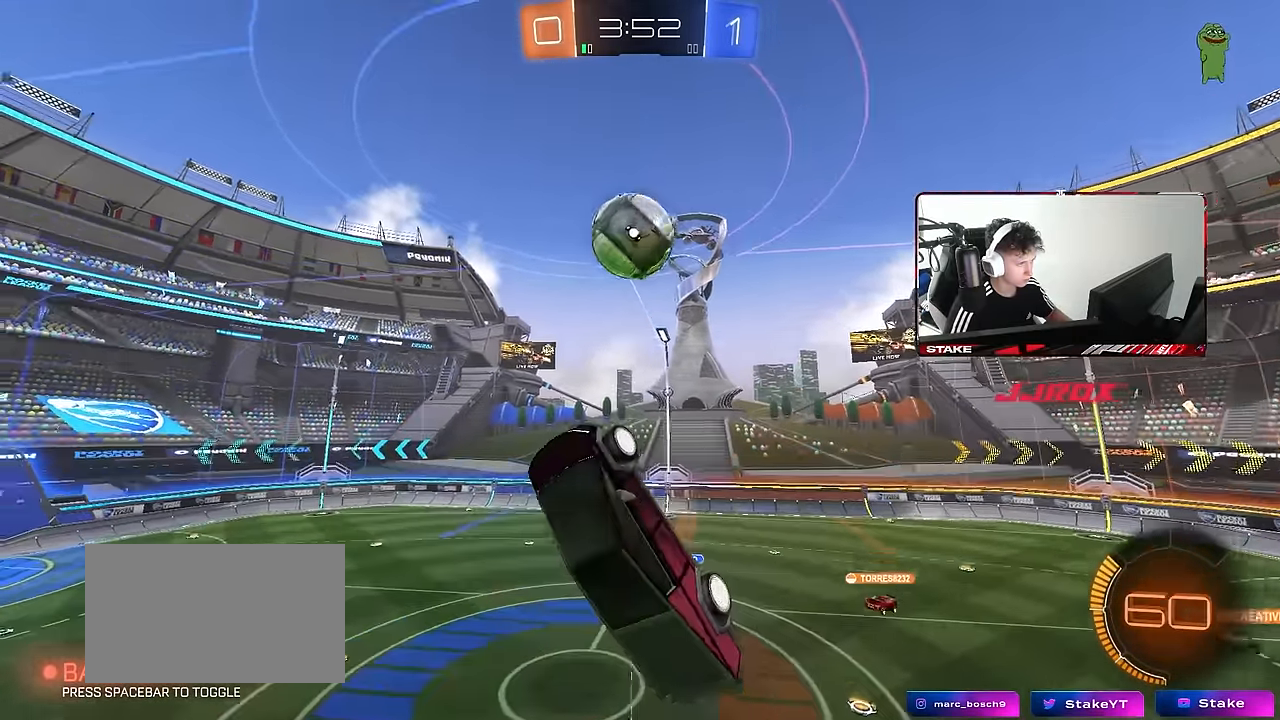
{"keys": ["a", "shift"], "mouse": ["left"], "events": [[17, "mouse_left", "up"], [17, "w", "up"], [117, "a", "down"], [167, "shift", "down"], [167, "w", "down"], [250, "mouse_left", "down"], [250, "w", "up"], [300, "w", "down"], [483, "w", "up"]]}
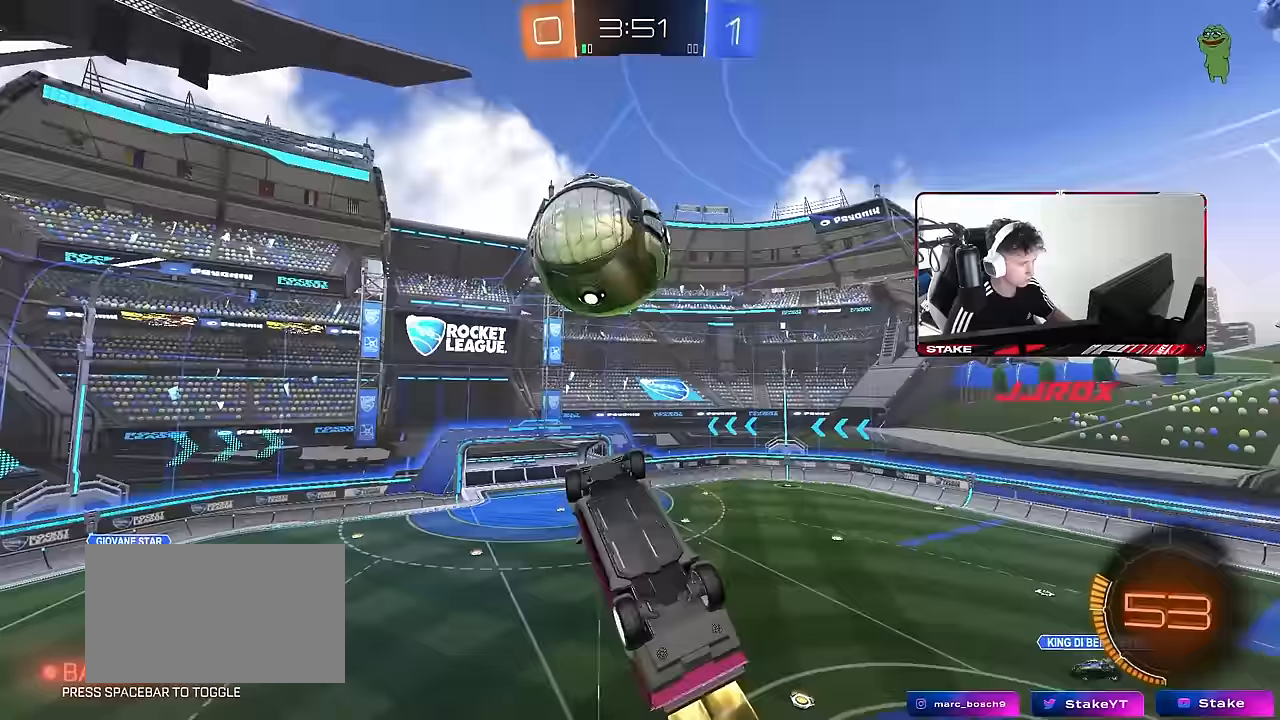
{"keys": ["a", "shift", "w"], "mouse": ["left"], "events": [[183, "s", "down"], [267, "s", "up"], [367, "s", "down"], [417, "s", "up"], [500, "w", "down"]]}
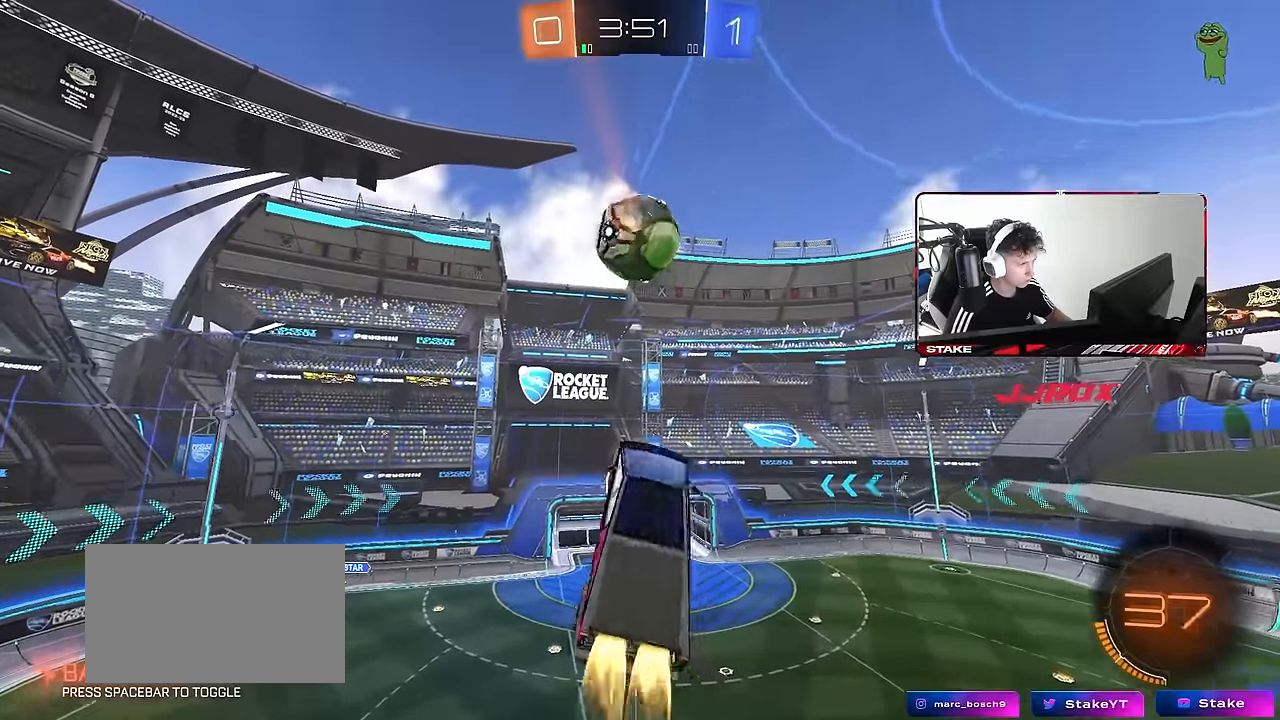
{"keys": ["a", "shift"], "mouse": ["left"], "events": [[100, "w", "up"], [283, "s", "down"], [467, "s", "up"]]}
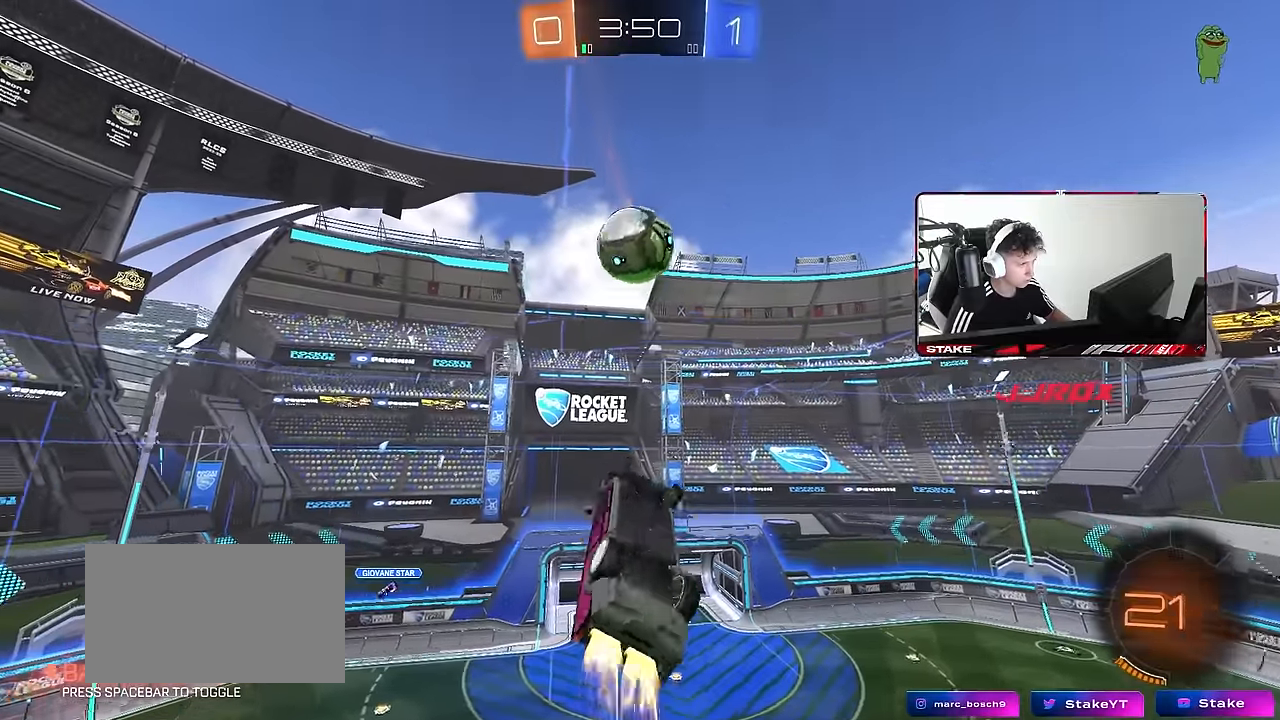
{"keys": ["a", "shift"], "mouse": [], "events": [[67, "w", "down"], [117, "mouse_left", "up"], [217, "shift", "up"], [300, "mouse_left", "down"], [300, "w", "up"], [400, "shift", "down"], [483, "mouse_left", "up"]]}
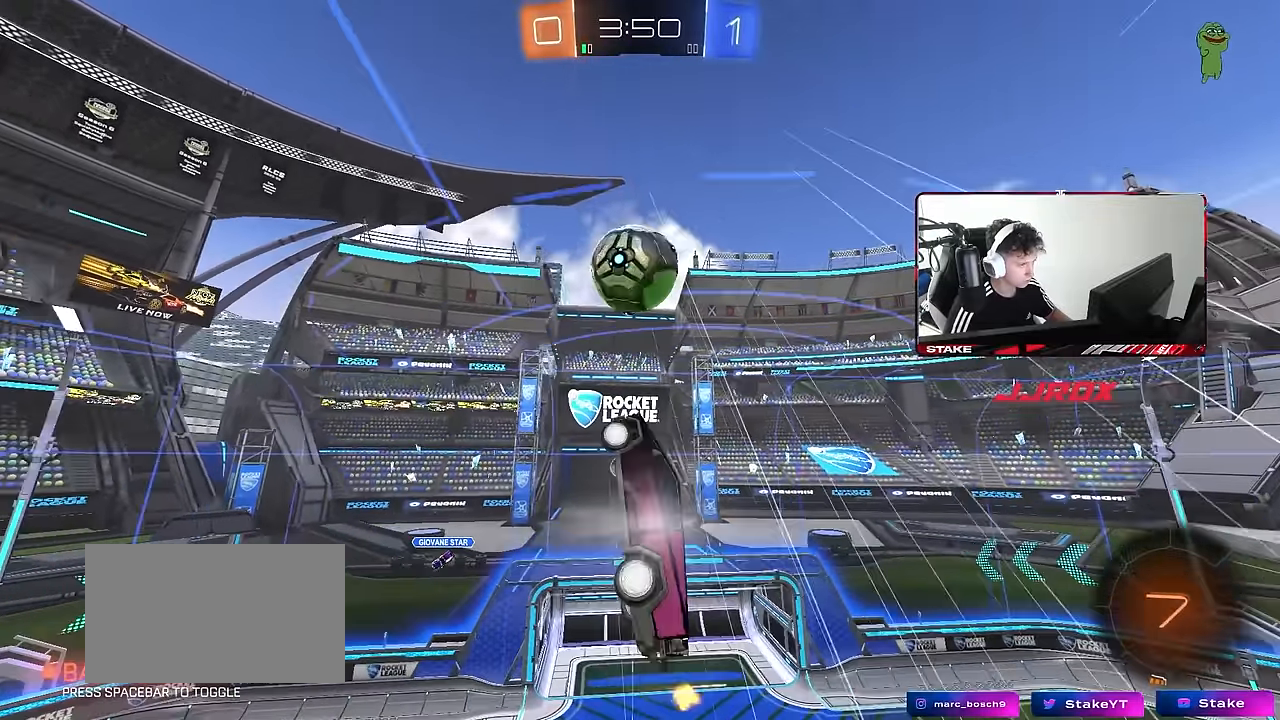
{"keys": ["a"], "mouse": [], "events": [[33, "s", "down"], [83, "shift", "up"], [133, "a", "up"], [133, "mouse_left", "down"], [133, "s", "up"], [217, "d", "down"], [267, "mouse_left", "up"], [417, "a", "down"], [417, "d", "up"], [417, "mouse_left", "down"], [500, "mouse_left", "up"]]}